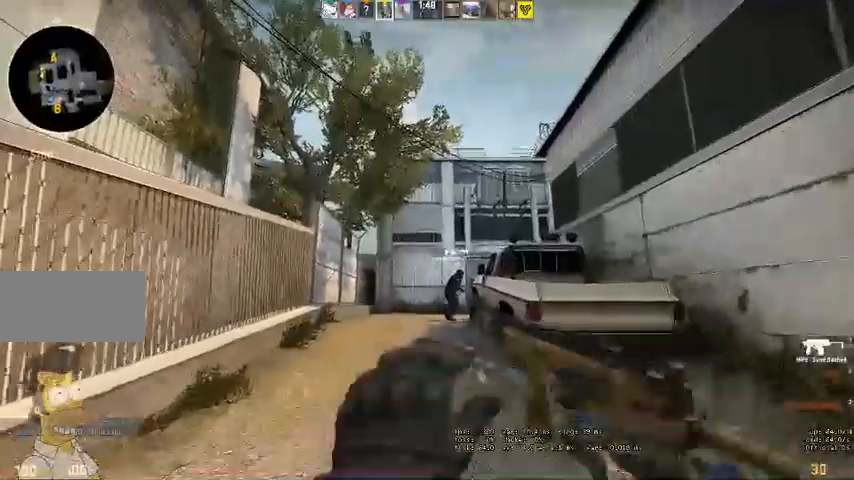
Gameplay with keyboard and mouse; each line is a JSON object with the keys and mouse buttons held at the frame after it. "events" lists presses ("down") and releases ("up") of "a", "ctrl", "d", "e", "q", "s", "shift", "space", "w", "mouse_left", "mouse_wheel" and "mouse_right" between this image and that frame as [ms after this image, input, new state], when the widget could be followed in between. "mouse_left", "mouse_wheel", "mouse_right" = the "left", "wheel", "right" buttons of the "mouse" list. No other keys are recorded. "wheel" means that the mouse wheel is clicked or scrolled. Mouse movement is not recorded. Not read: mouse_mb4.
{"keys": ["w"], "mouse": [], "events": [[200, "mouse_wheel", "down"], [200, "q", "down"], [300, "q", "up"], [366, "mouse_wheel", "up"]]}
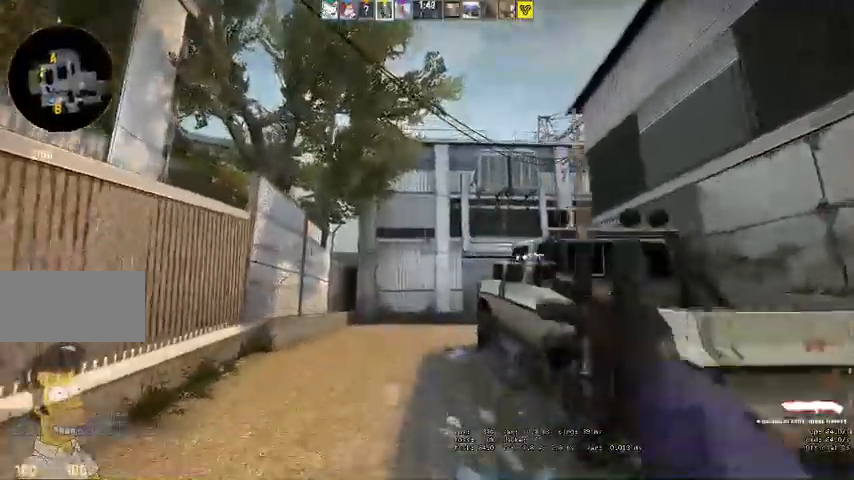
{"keys": ["a", "w"], "mouse": [], "events": [[33, "q", "down"], [100, "q", "up"], [200, "a", "down"]]}
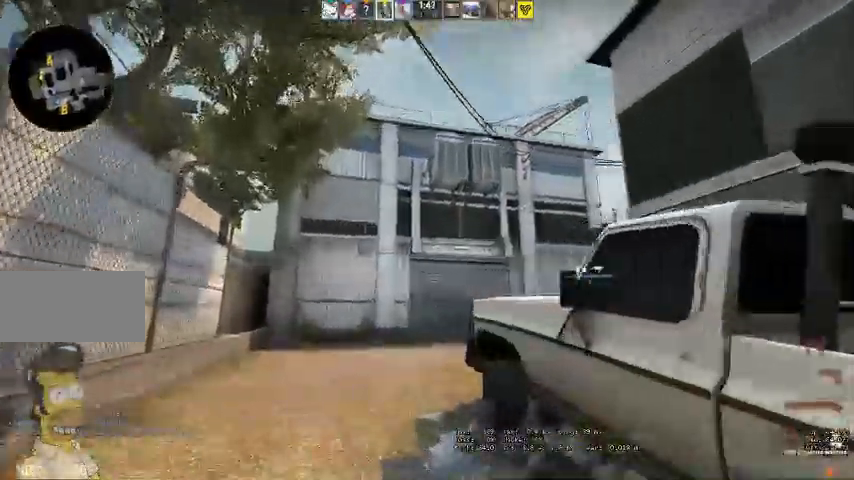
{"keys": ["w"], "mouse": [], "events": [[233, "a", "up"]]}
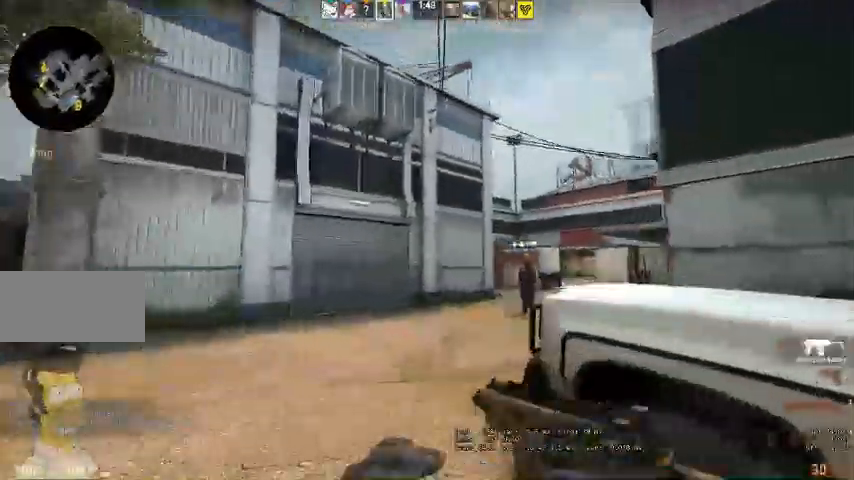
{"keys": ["w"], "mouse": [], "events": [[166, "q", "down"], [233, "q", "up"]]}
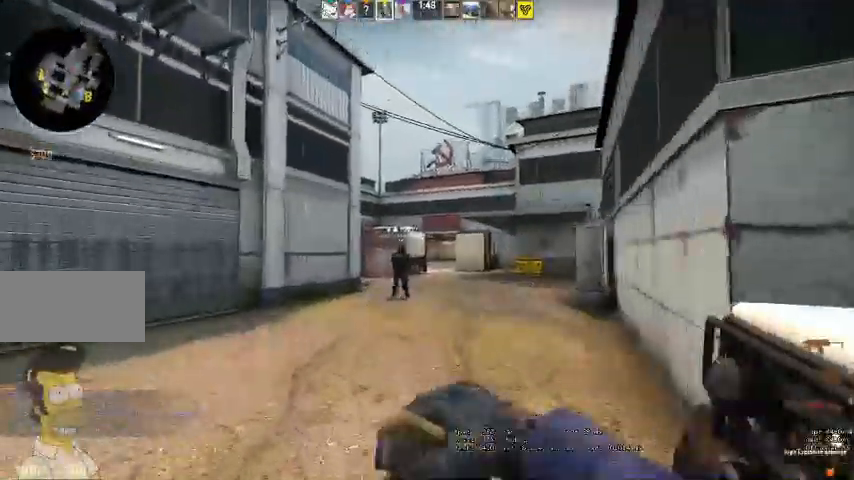
{"keys": ["d", "w"], "mouse": [], "events": [[66, "d", "down"], [200, "d", "up"], [400, "d", "down"]]}
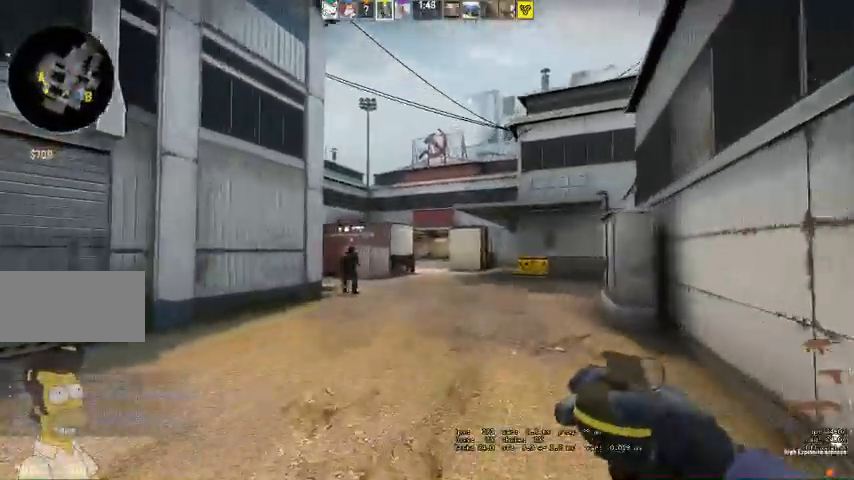
{"keys": ["w"], "mouse": [], "events": [[33, "d", "up"], [200, "d", "down"], [333, "d", "up"]]}
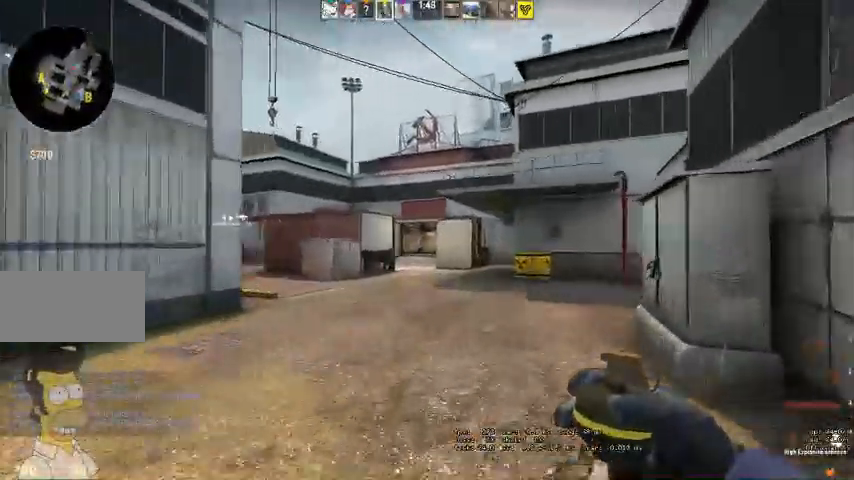
{"keys": ["d", "w"], "mouse": [], "events": [[500, "d", "down"]]}
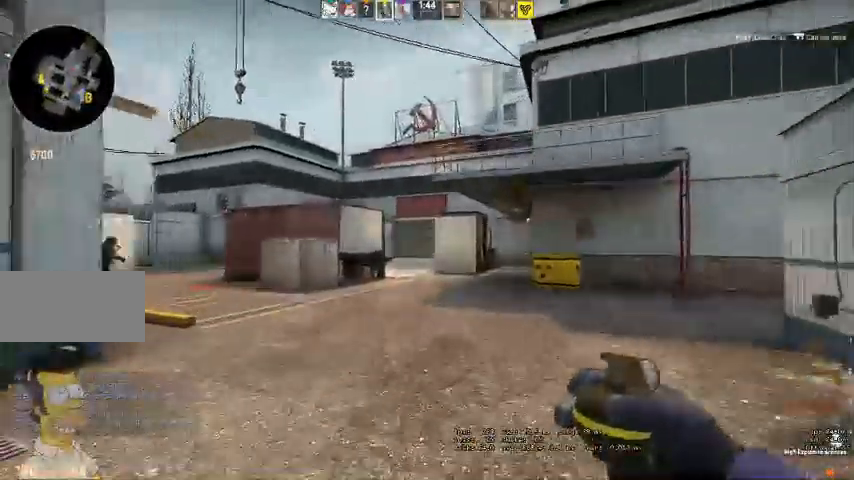
{"keys": ["a", "w"], "mouse": [], "events": [[133, "d", "up"], [333, "a", "down"]]}
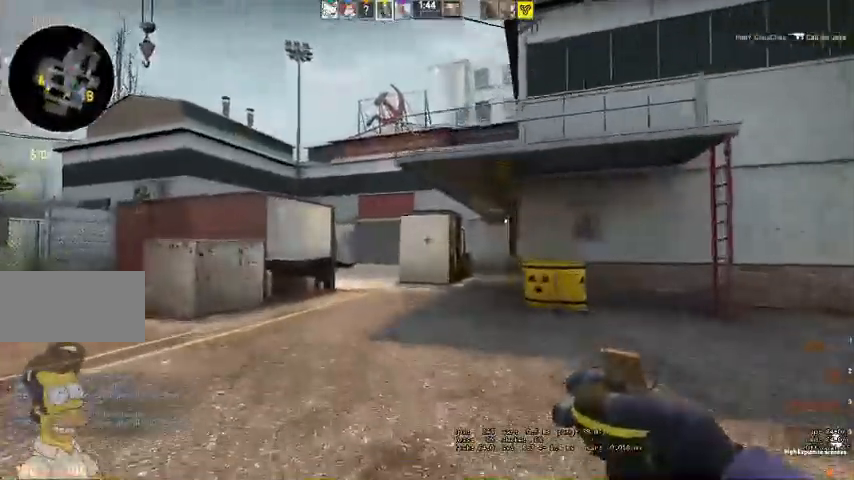
{"keys": ["d", "w"], "mouse": [], "events": [[333, "a", "up"], [400, "d", "down"]]}
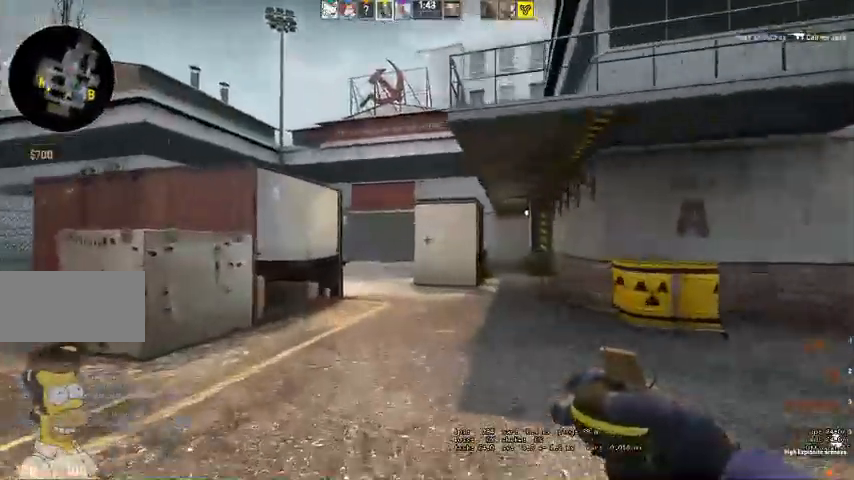
{"keys": ["d", "w"], "mouse": [], "events": []}
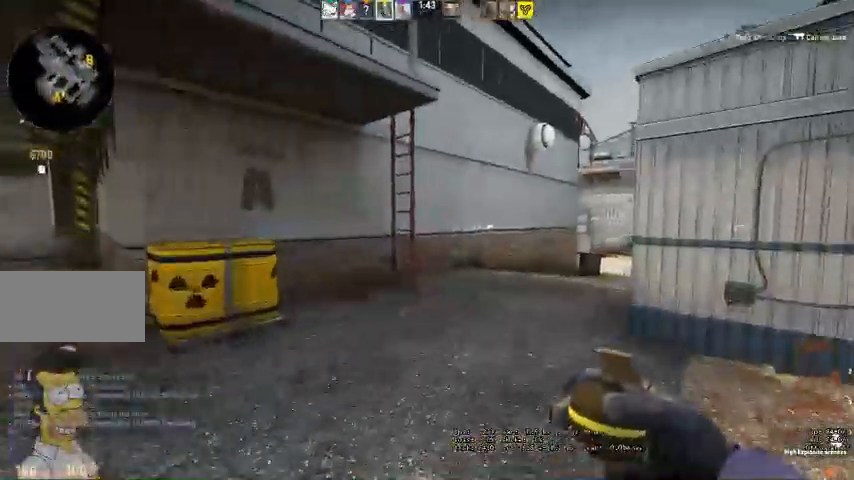
{"keys": ["a", "w"], "mouse": [], "events": [[166, "w", "up"], [200, "a", "down"], [200, "d", "up"], [466, "w", "down"]]}
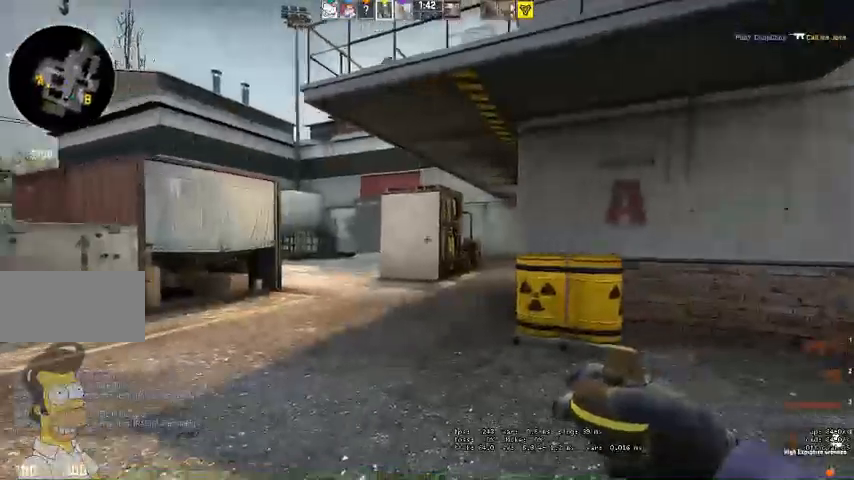
{"keys": ["d", "w"], "mouse": ["left"], "events": [[133, "a", "up"], [400, "d", "down"], [433, "mouse_left", "down"]]}
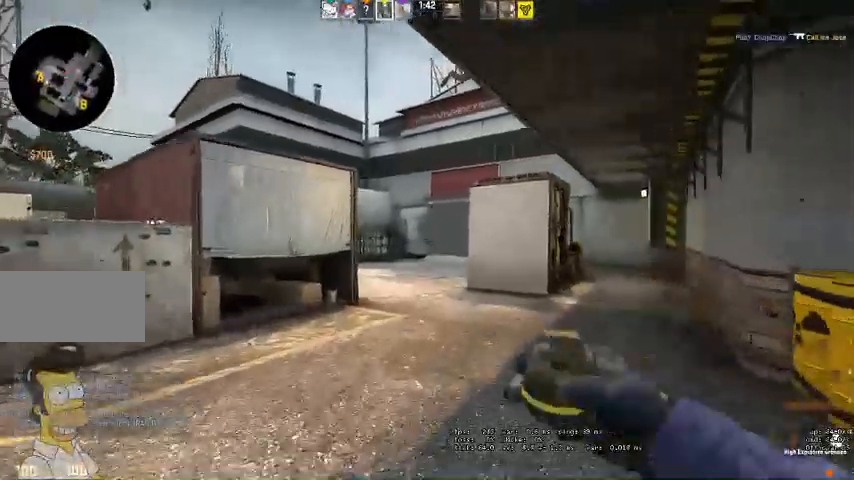
{"keys": ["w"], "mouse": ["left"], "events": [[33, "d", "up"], [100, "w", "up"], [400, "w", "down"]]}
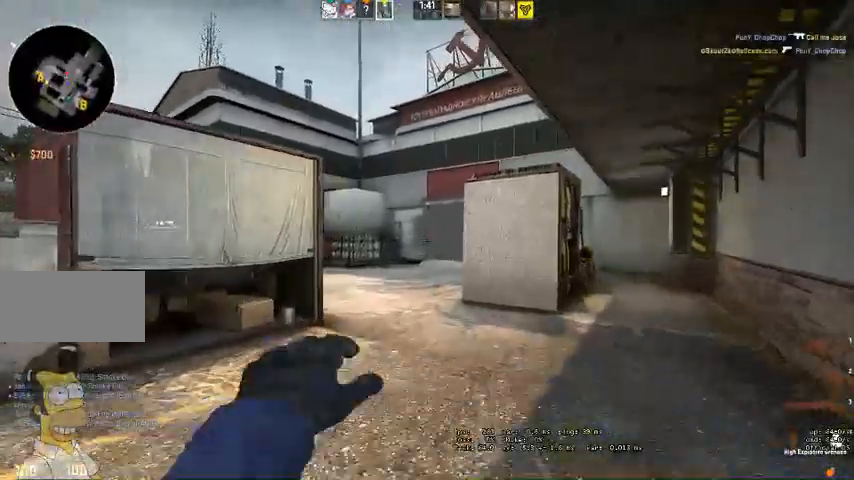
{"keys": ["s"], "mouse": [], "events": [[200, "mouse_left", "up"], [300, "w", "up"], [400, "s", "down"]]}
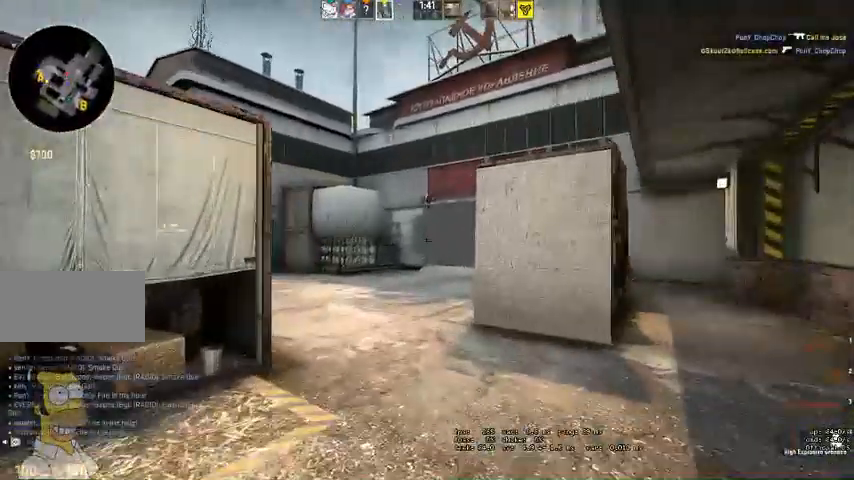
{"keys": ["s"], "mouse": [], "events": []}
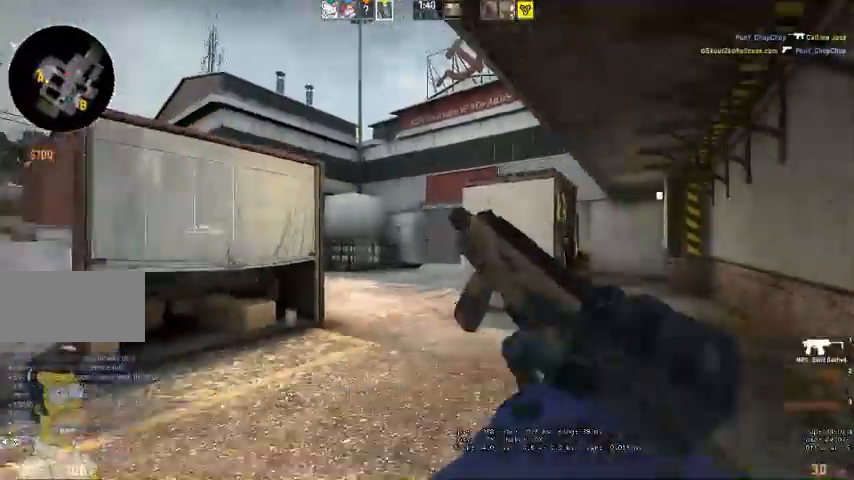
{"keys": ["d", "w"], "mouse": [], "events": [[266, "d", "down"], [333, "s", "up"], [433, "w", "down"]]}
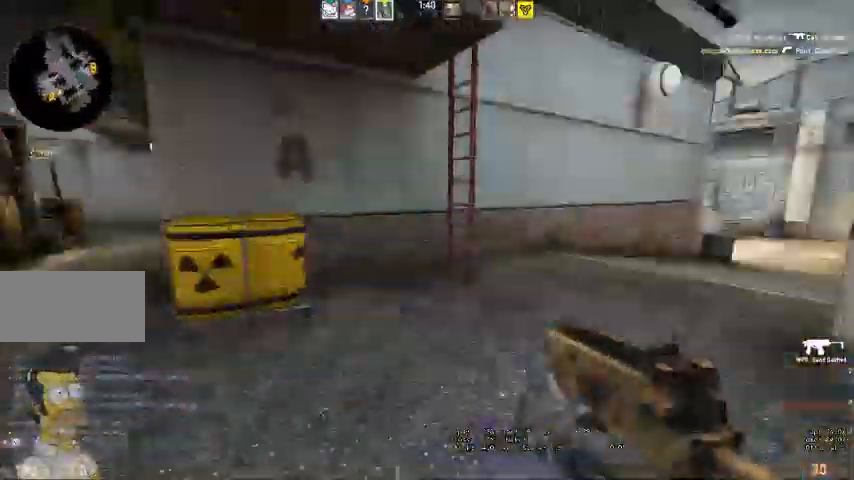
{"keys": ["w"], "mouse": [], "events": [[100, "shift", "down"], [133, "shift", "up"], [166, "d", "up"], [366, "d", "down"], [466, "d", "up"]]}
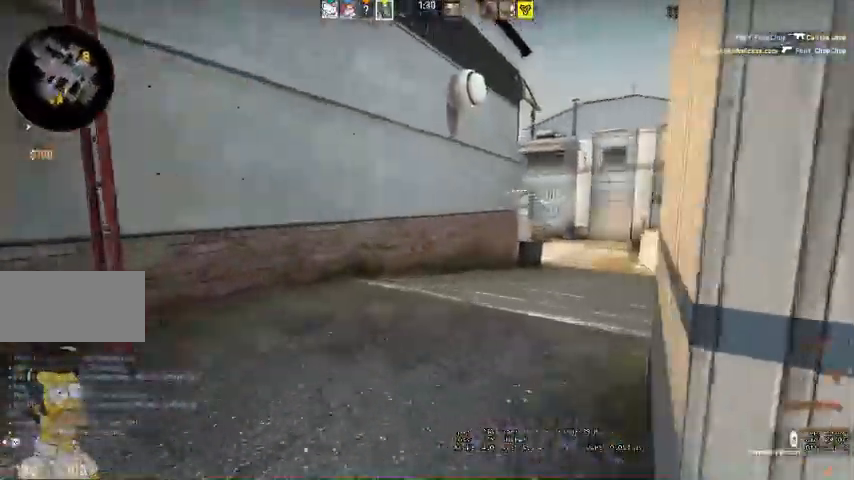
{"keys": ["w"], "mouse": [], "events": [[133, "d", "down"], [500, "d", "up"]]}
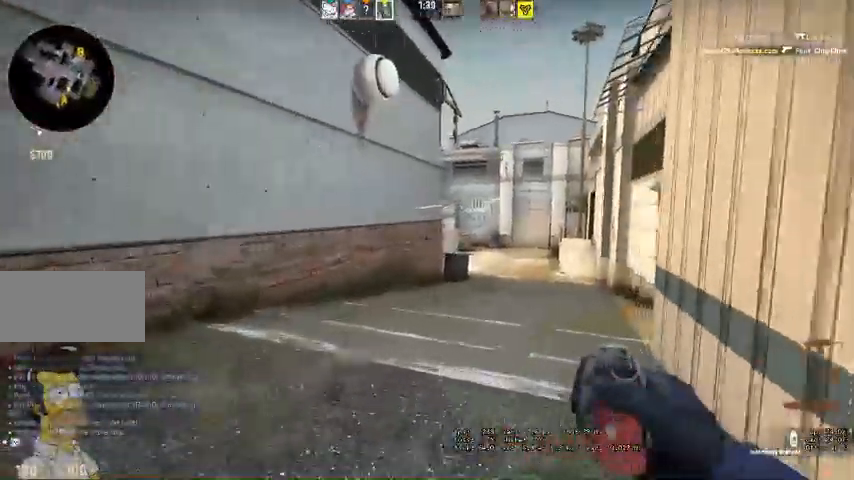
{"keys": ["d", "w"], "mouse": [], "events": [[333, "q", "down"], [400, "d", "down"], [400, "q", "up"]]}
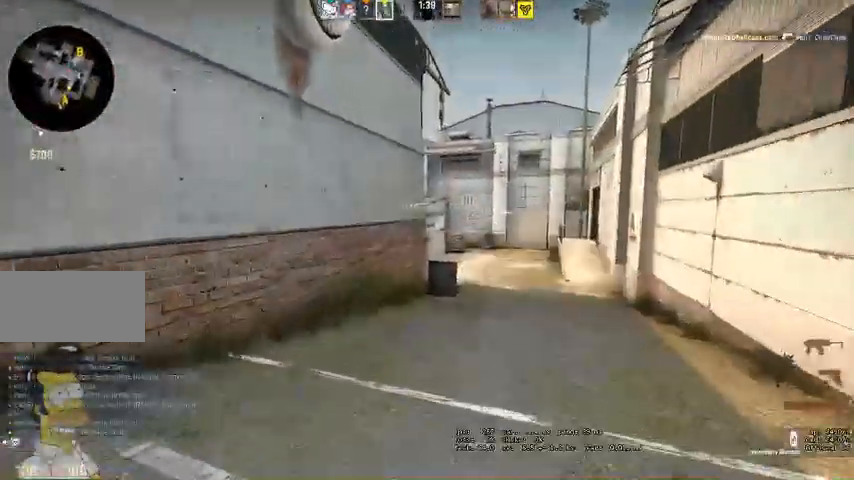
{"keys": ["d"], "mouse": [], "events": [[333, "w", "up"]]}
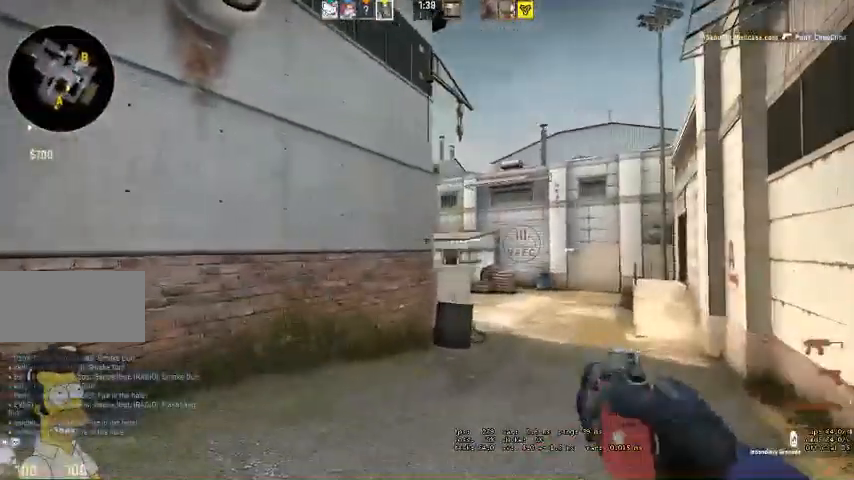
{"keys": ["w"], "mouse": ["left"], "events": [[200, "d", "up"], [200, "w", "down"], [266, "mouse_left", "down"]]}
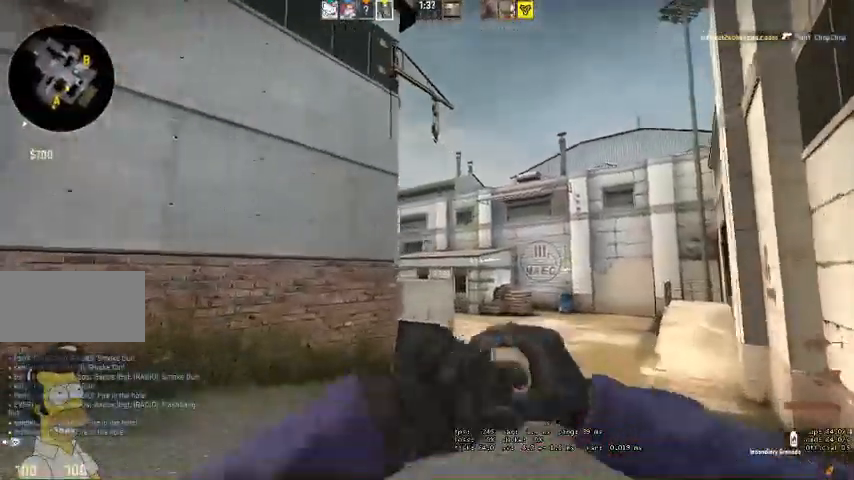
{"keys": ["a"], "mouse": [], "events": [[66, "mouse_left", "up"], [300, "w", "up"], [366, "a", "down"]]}